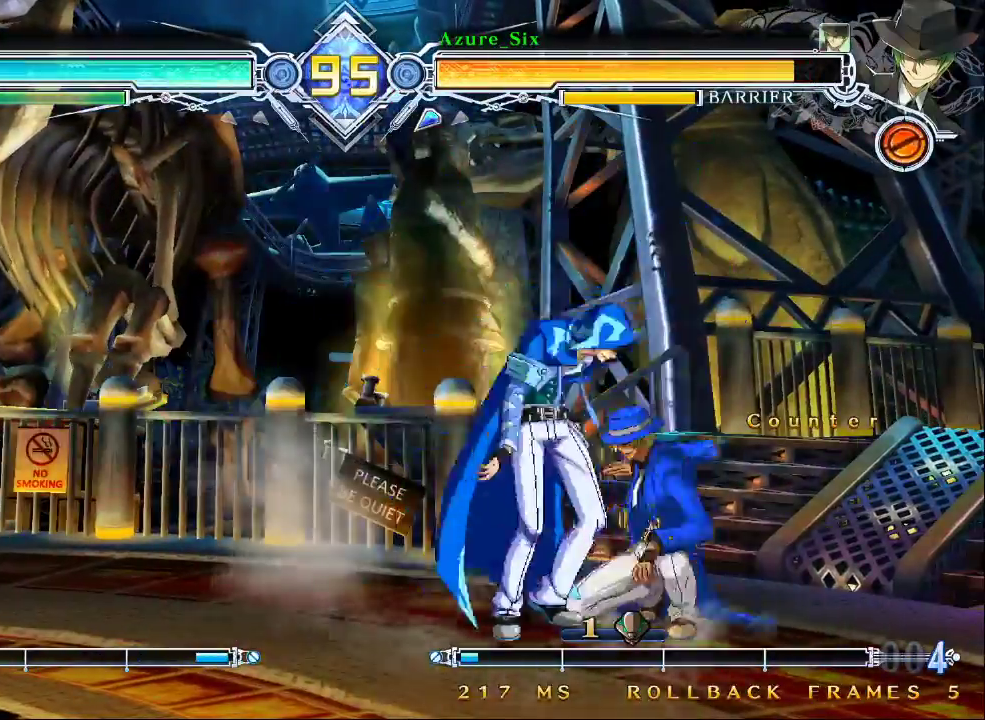
Gameplay with a controller (arcade stick); each line is a JSON object with the inputs held at the frame after it (dt_ms = milliseconds from this image to that frame). "events" lists button and stick changes between this image and that frame as [ms after this image, input, new state], when the widget could be followed in between. Not read: L3 R3.
{"dt_ms": 500, "buttons": ["R1"], "left_stick": "down-left", "events": [[67, "SQUARE", "up"], [67, "left_stick", "center"], [133, "TRIANGLE", "down"], [267, "TRIANGLE", "up"], [433, "left_stick", "down-left"], [467, "R1", "down"]]}
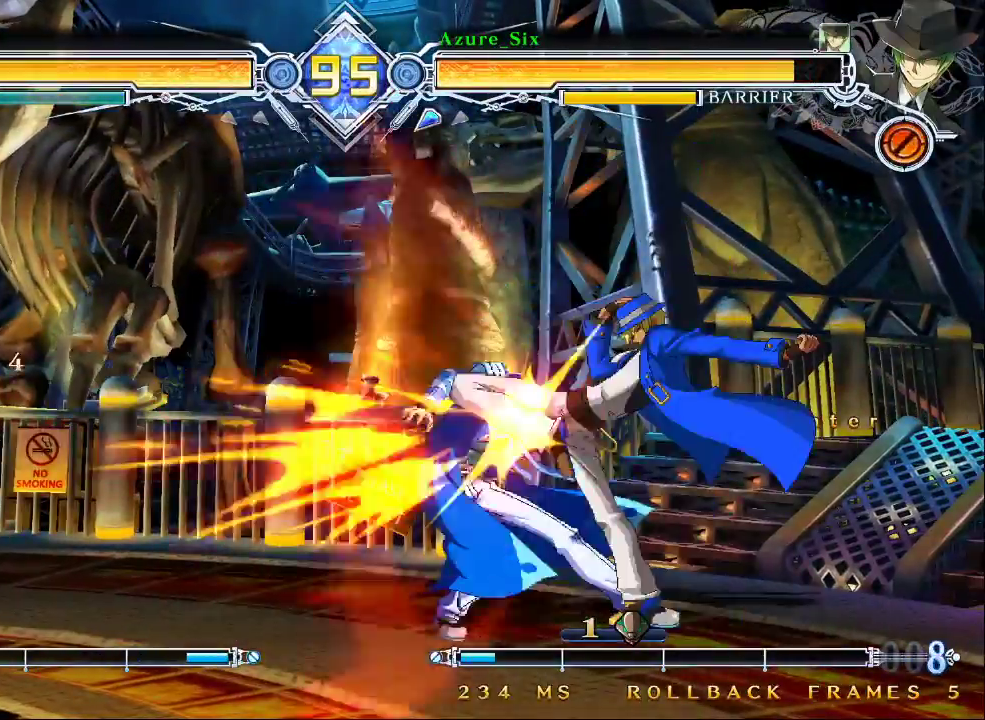
{"dt_ms": 500, "buttons": [], "left_stick": "center", "events": [[100, "R1", "up"], [100, "left_stick", "center"], [233, "left_stick", "down"], [333, "left_stick", "right"], [367, "TRIANGLE", "down"], [400, "left_stick", "center"], [467, "TRIANGLE", "up"]]}
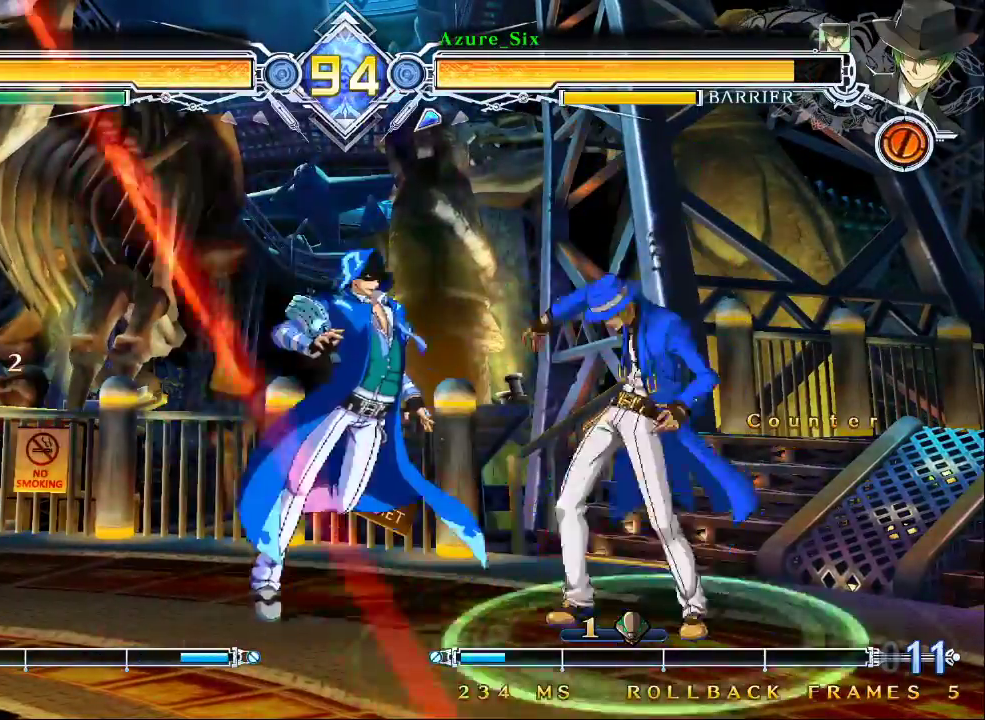
{"dt_ms": 500, "buttons": [], "left_stick": "center", "events": []}
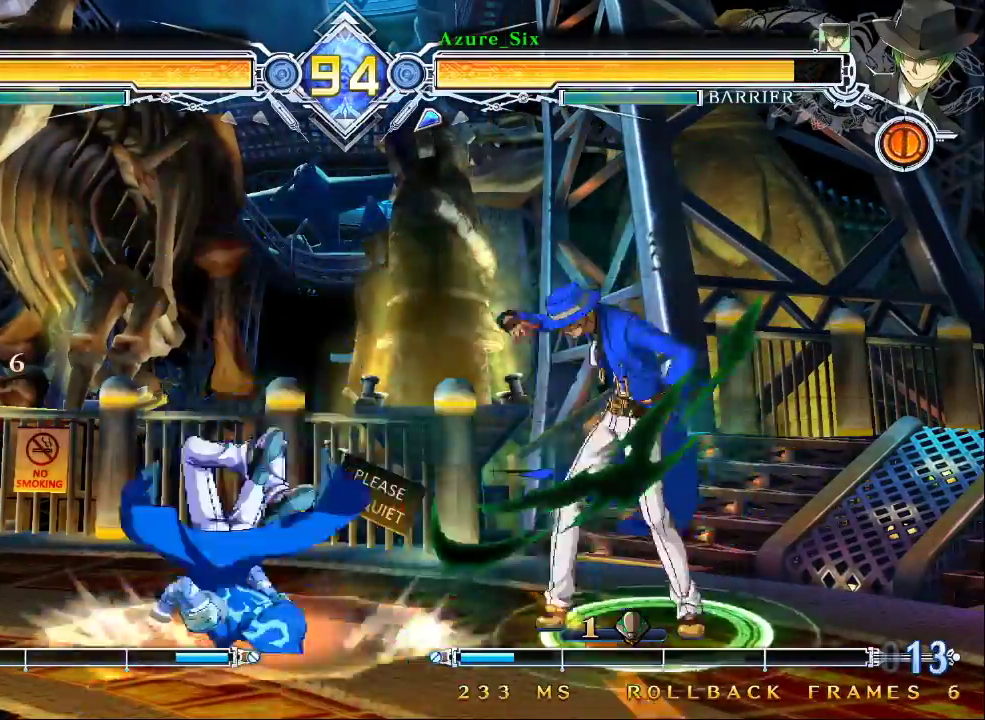
{"dt_ms": 500, "buttons": [], "left_stick": "center", "events": [[100, "left_stick", "left"], [200, "left_stick", "center"]]}
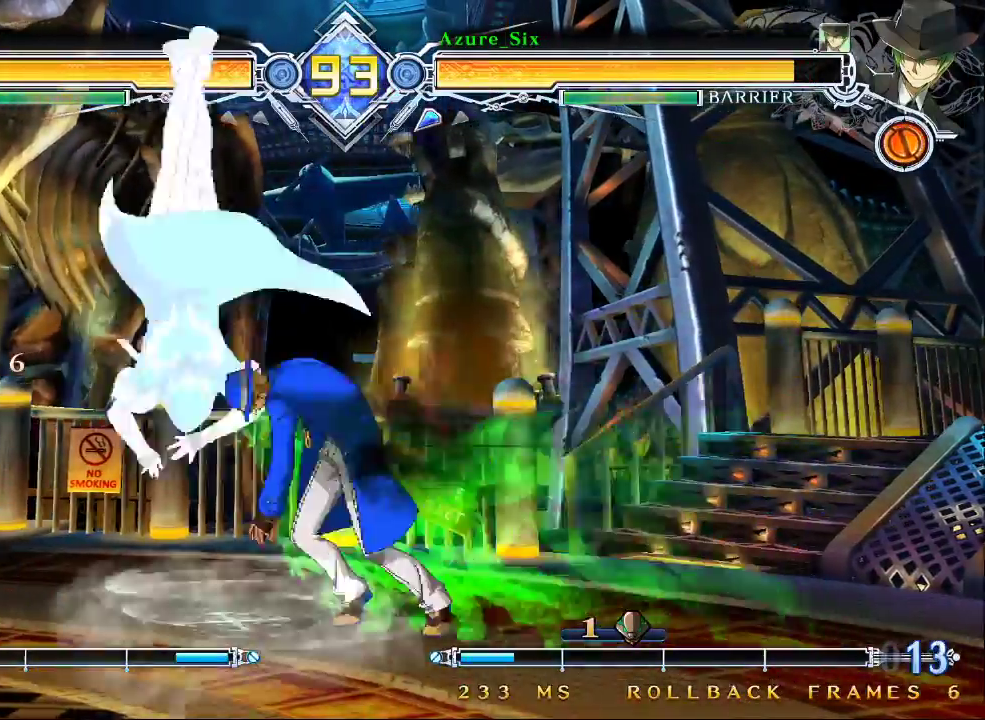
{"dt_ms": 500, "buttons": [], "left_stick": "center", "events": [[333, "SQUARE", "down"], [400, "SQUARE", "up"]]}
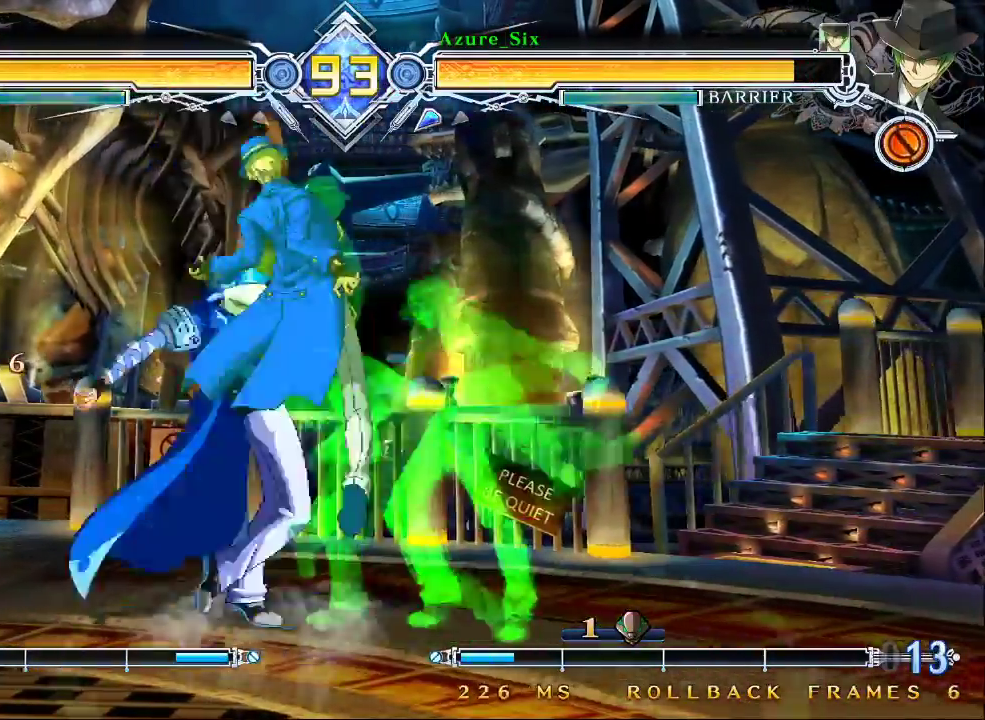
{"dt_ms": 500, "buttons": [], "left_stick": "left", "events": [[500, "left_stick", "left"]]}
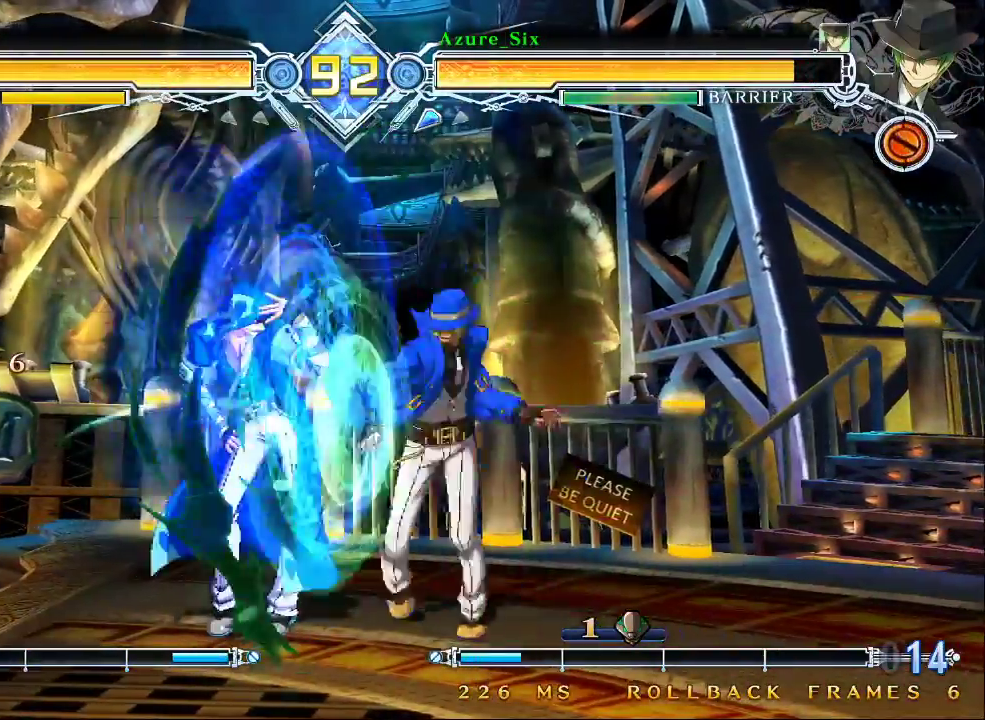
{"dt_ms": 1000, "buttons": ["SQUARE", "TRIANGLE"], "left_stick": "down-right"}
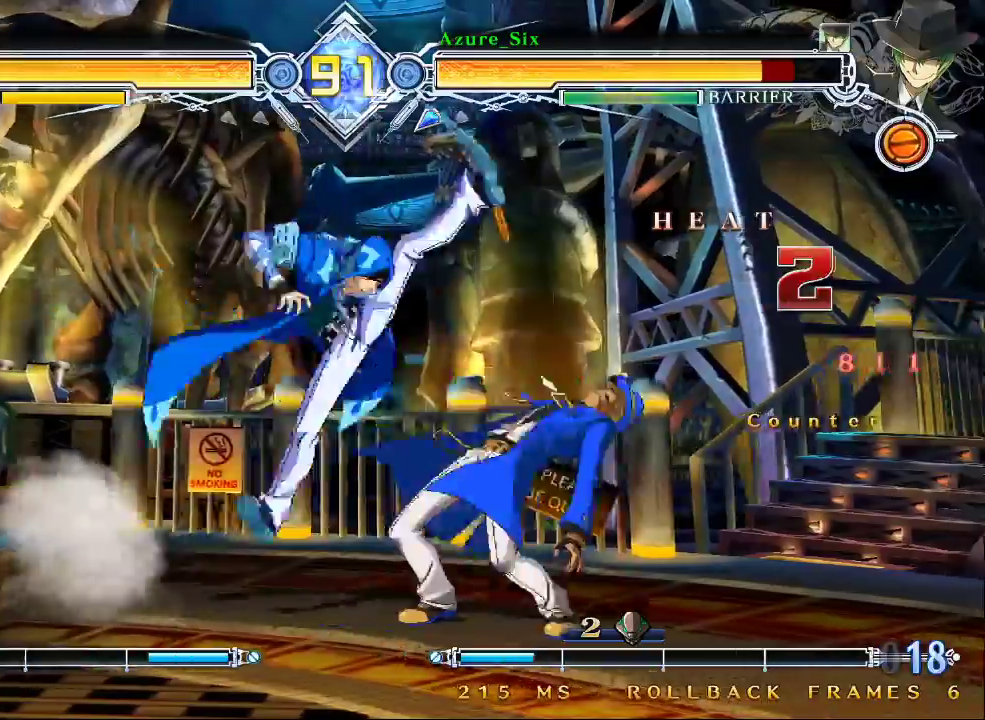
{"dt_ms": 500, "buttons": ["SQUARE", "TRIANGLE"], "left_stick": "down-right", "events": [[67, "left_stick", "right"], [267, "left_stick", "down-right"]]}
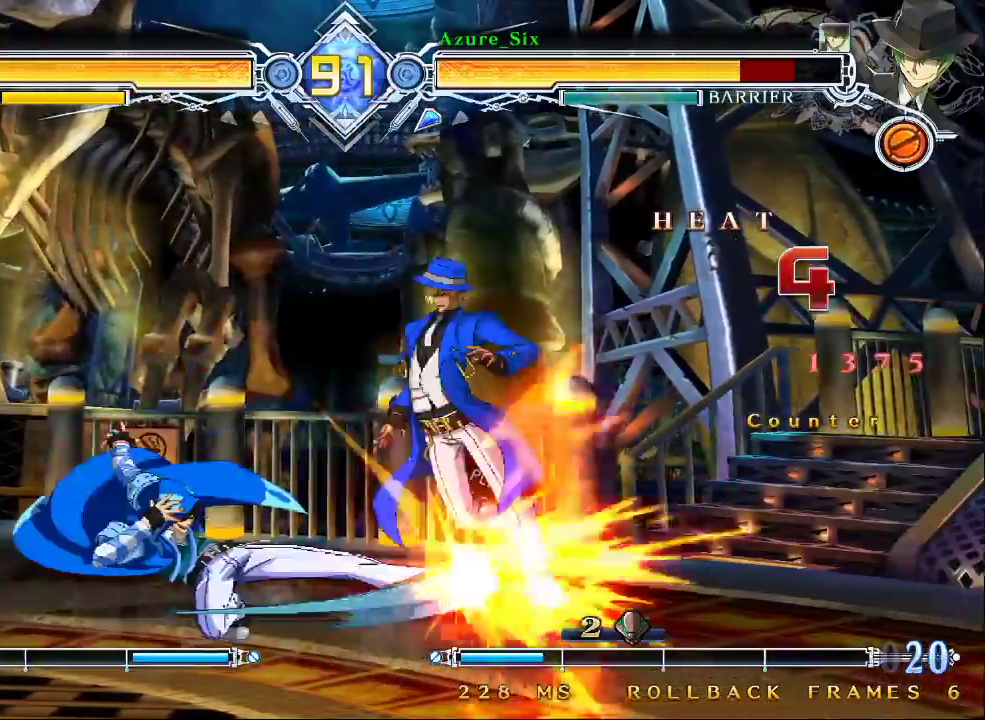
{"dt_ms": 500, "buttons": ["SQUARE", "TRIANGLE"], "left_stick": "center", "events": [[433, "left_stick", "center"]]}
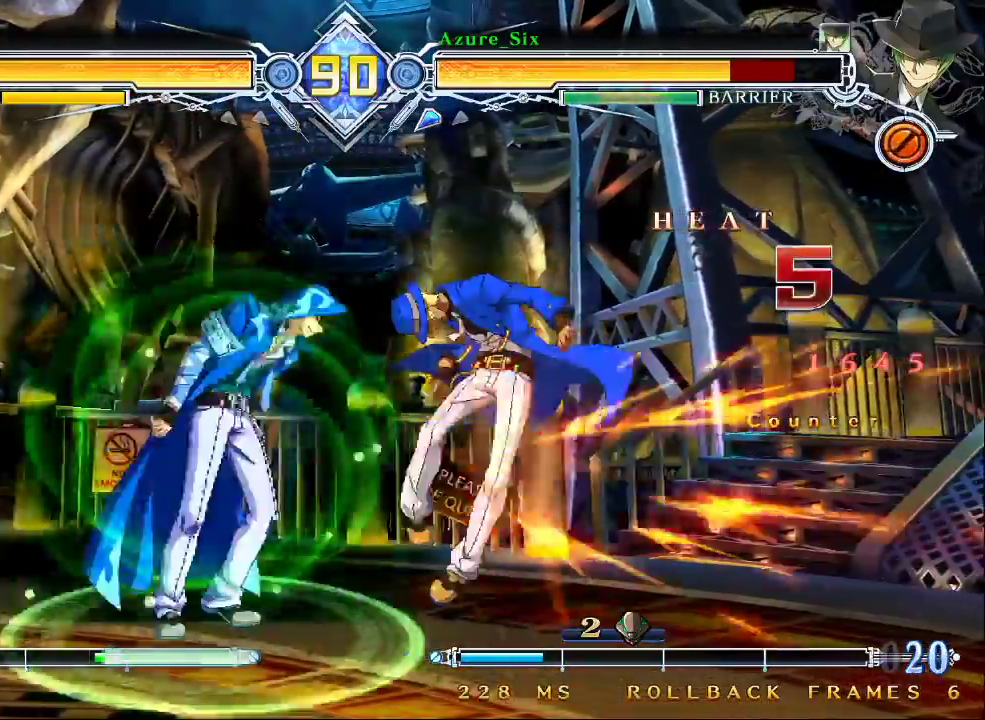
{"dt_ms": 500, "buttons": ["SQUARE", "TRIANGLE"], "left_stick": "center", "events": [[167, "left_stick", "left"], [300, "left_stick", "right"], [500, "left_stick", "center"]]}
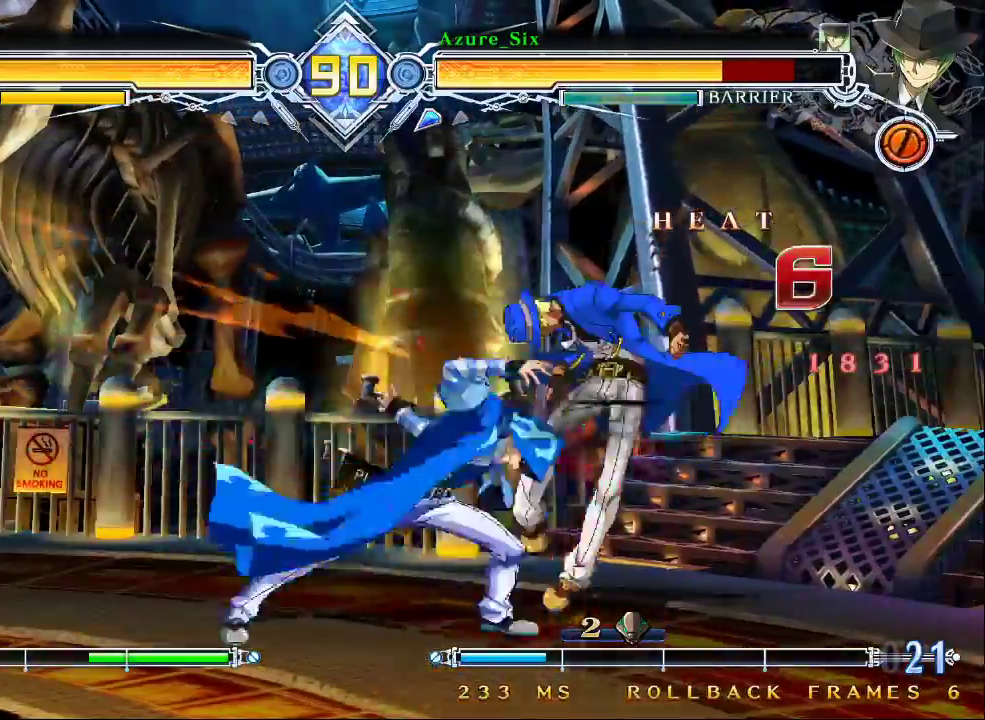
{"dt_ms": 500, "buttons": ["SQUARE", "TRIANGLE"], "left_stick": "left"}
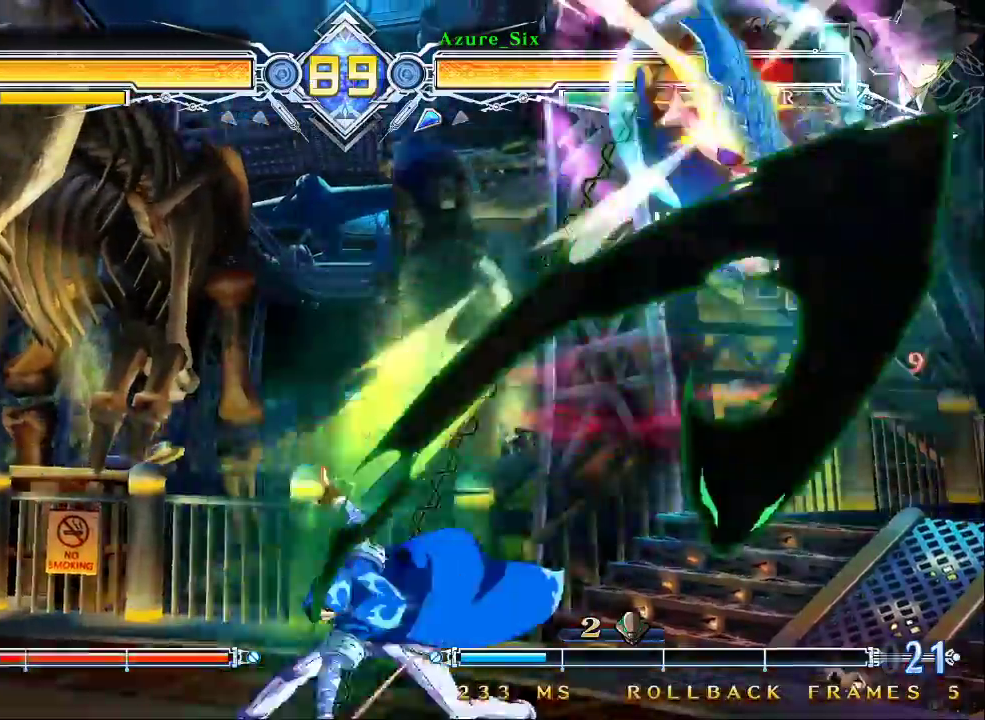
{"dt_ms": 500, "buttons": ["SQUARE", "TRIANGLE"], "left_stick": "center", "events": [[100, "left_stick", "center"]]}
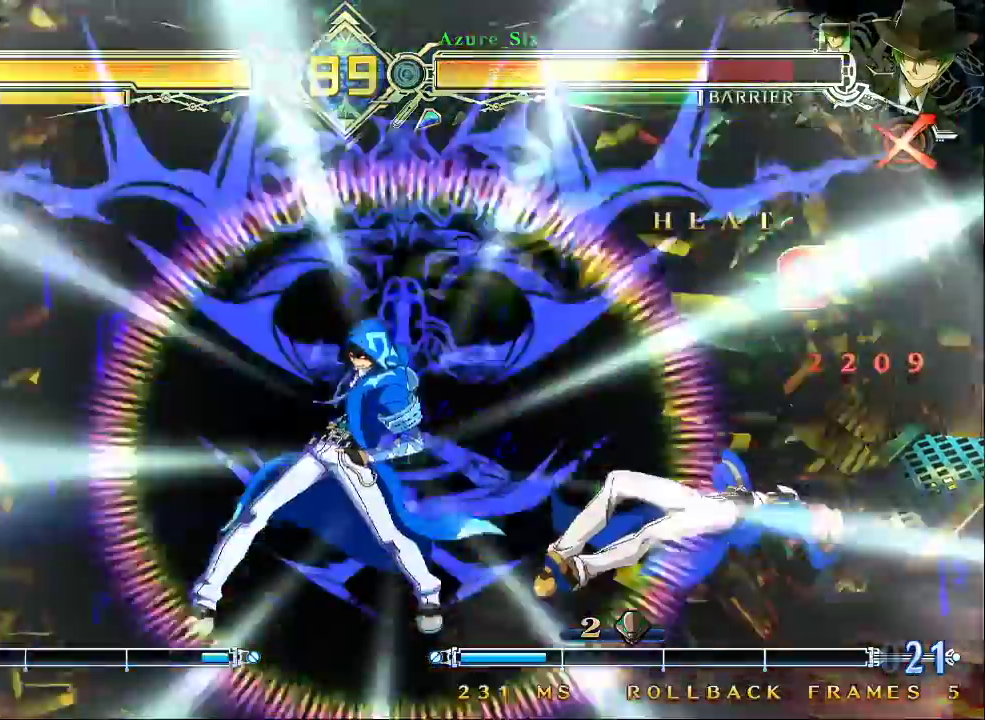
{"dt_ms": 500, "buttons": ["SQUARE", "TRIANGLE"], "left_stick": "center", "events": []}
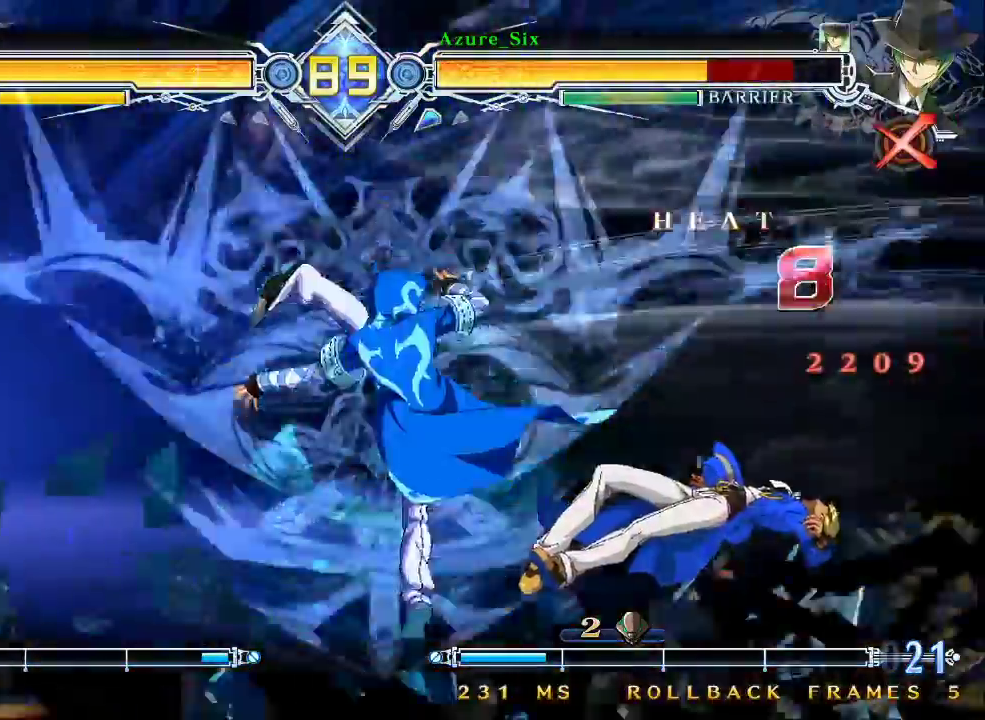
{"dt_ms": 500, "buttons": ["SQUARE"], "left_stick": "center", "events": [[300, "TRIANGLE", "up"]]}
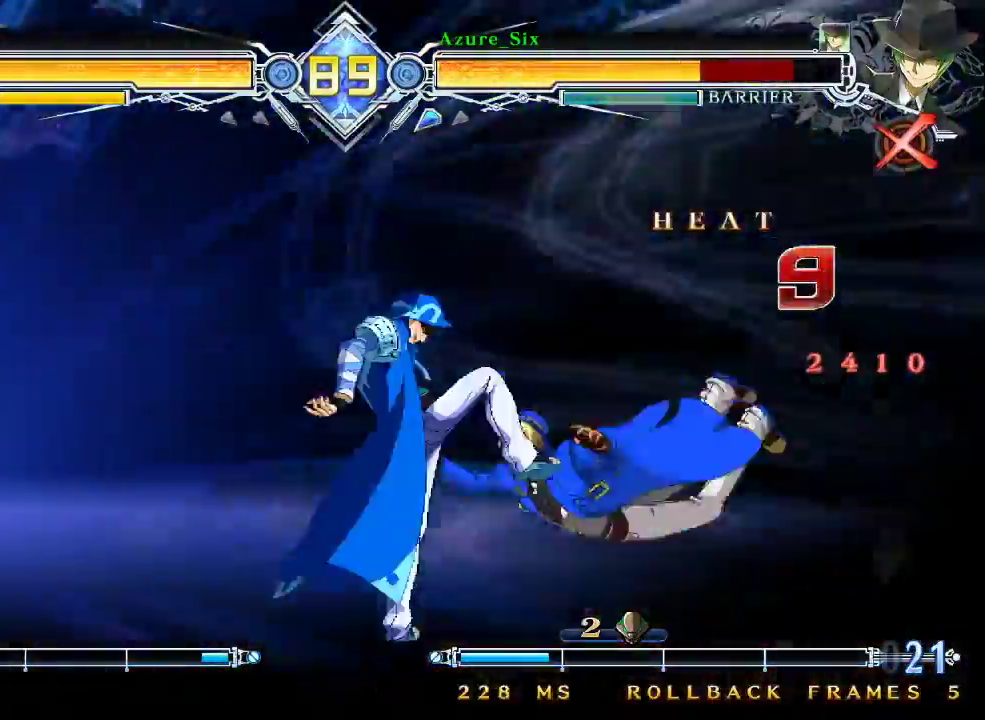
{"dt_ms": 500, "buttons": ["SQUARE"], "left_stick": "center", "events": []}
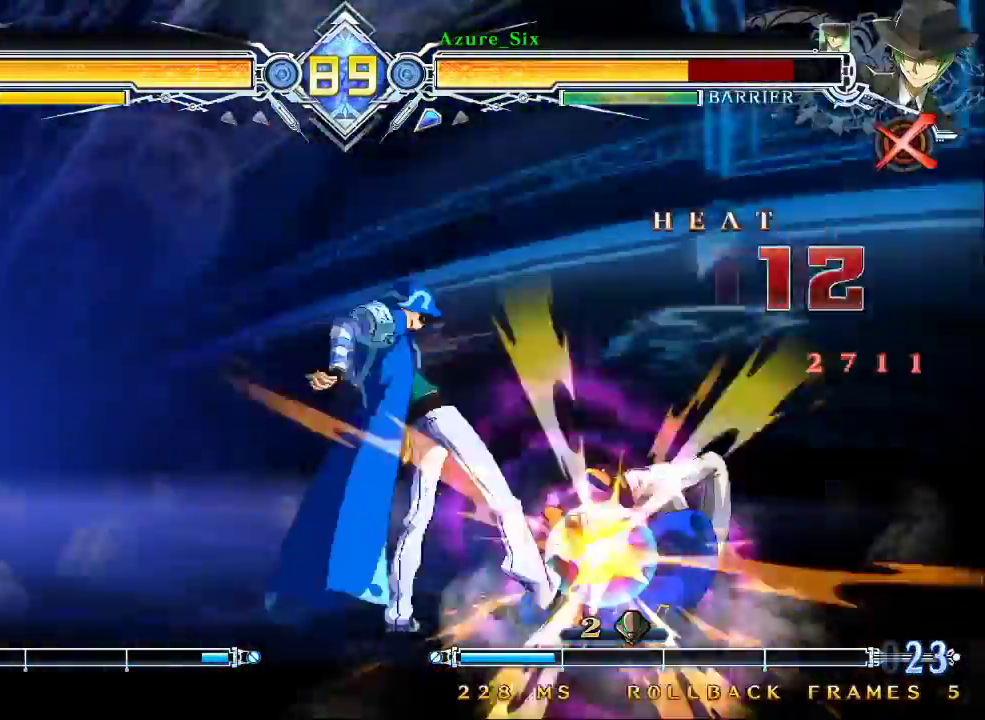
{"dt_ms": 500, "buttons": ["SQUARE"], "left_stick": "center", "events": []}
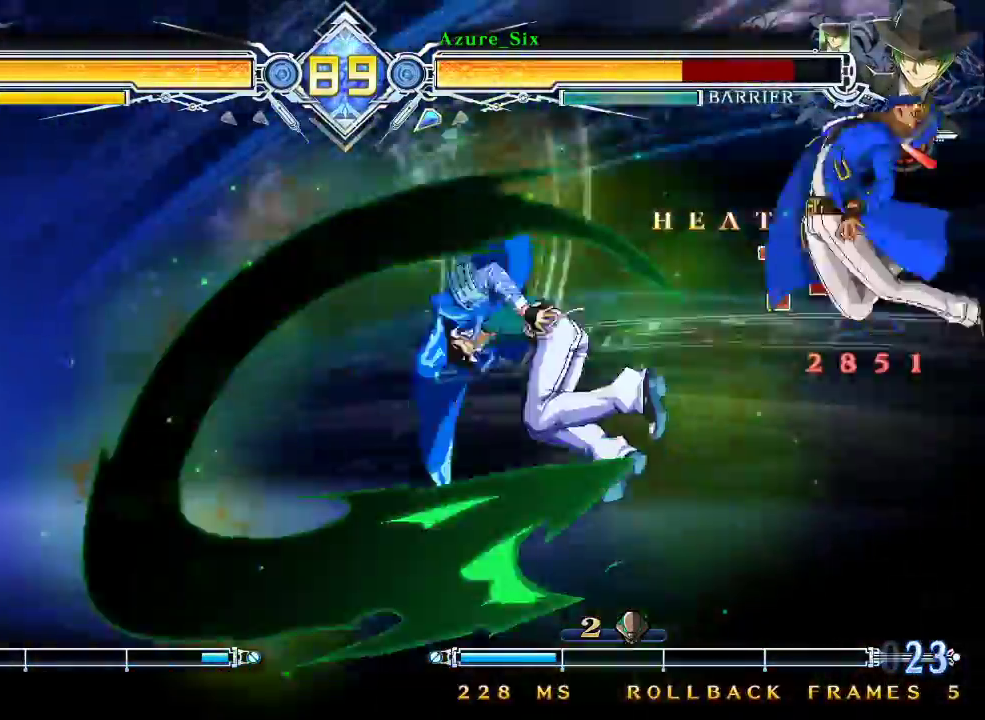
{"dt_ms": 500, "buttons": [], "left_stick": "center", "events": [[367, "SQUARE", "up"]]}
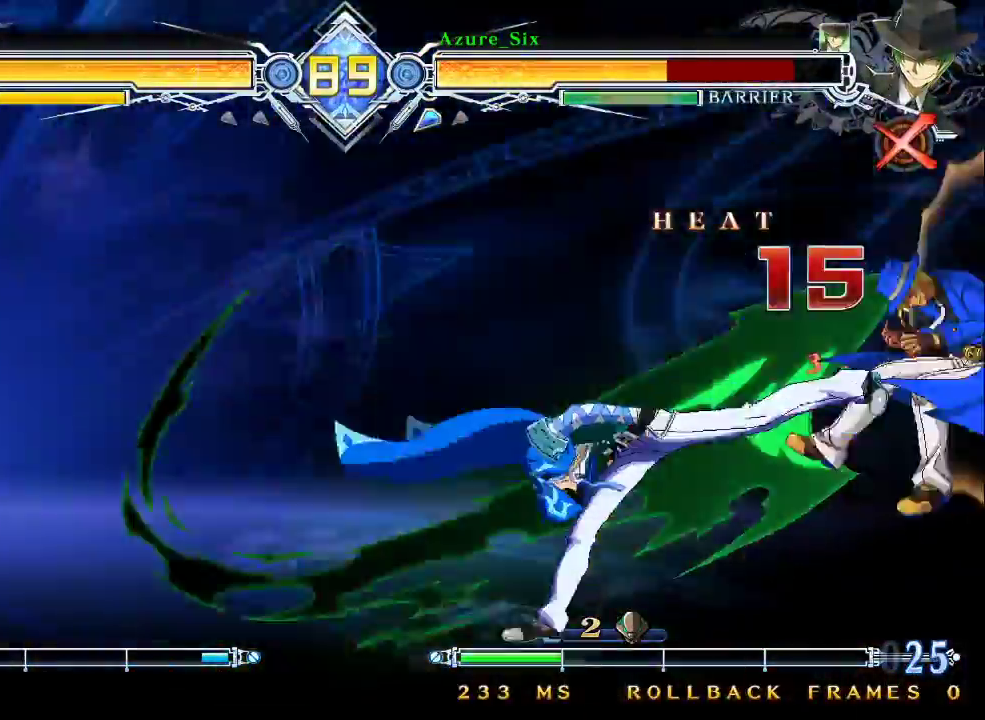
{"dt_ms": 500, "buttons": ["SQUARE"], "left_stick": "center", "events": [[133, "SQUARE", "down"]]}
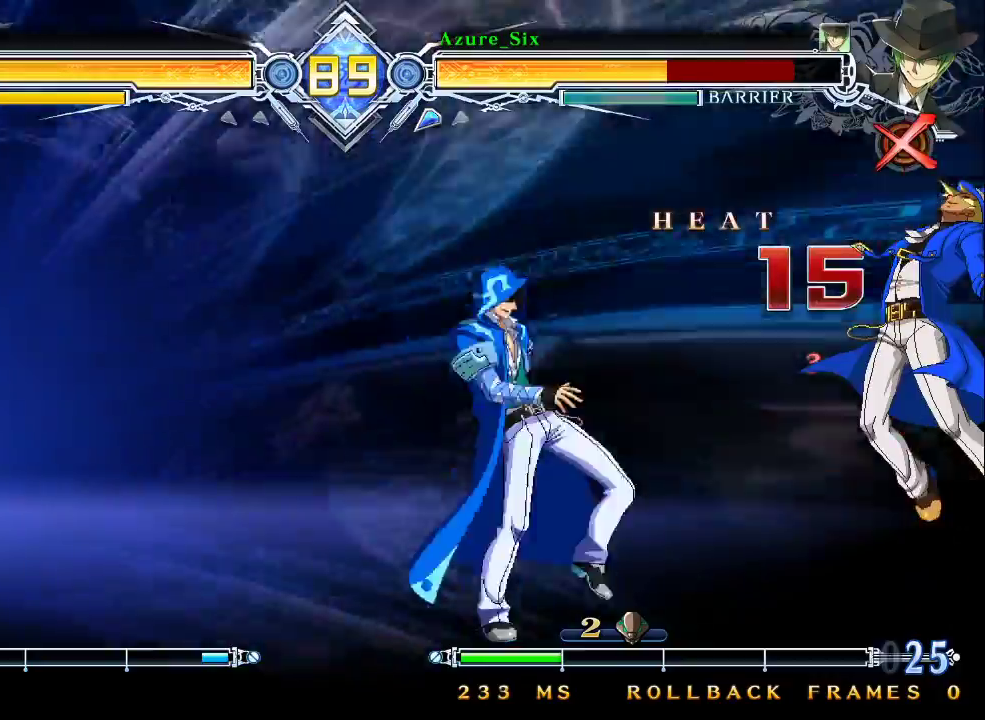
{"dt_ms": 500, "buttons": [], "left_stick": "center", "events": [[433, "SQUARE", "up"]]}
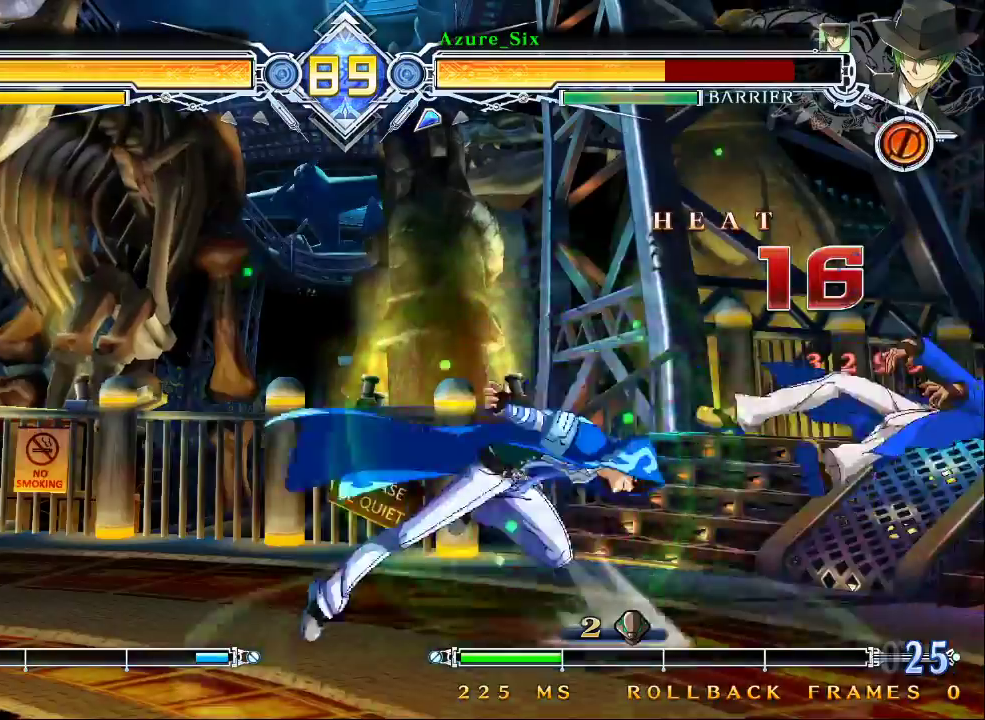
{"dt_ms": 500, "buttons": ["SQUARE"], "left_stick": "right", "events": [[133, "SQUARE", "down"], [200, "left_stick", "right"]]}
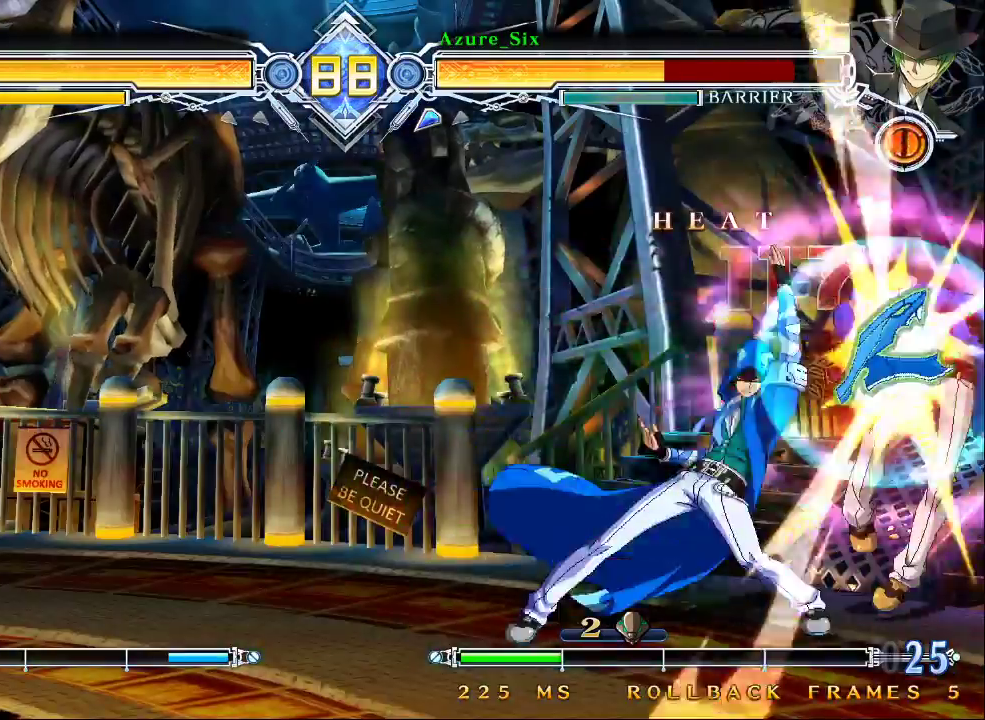
{"dt_ms": 500, "buttons": ["SQUARE"], "left_stick": "right", "events": []}
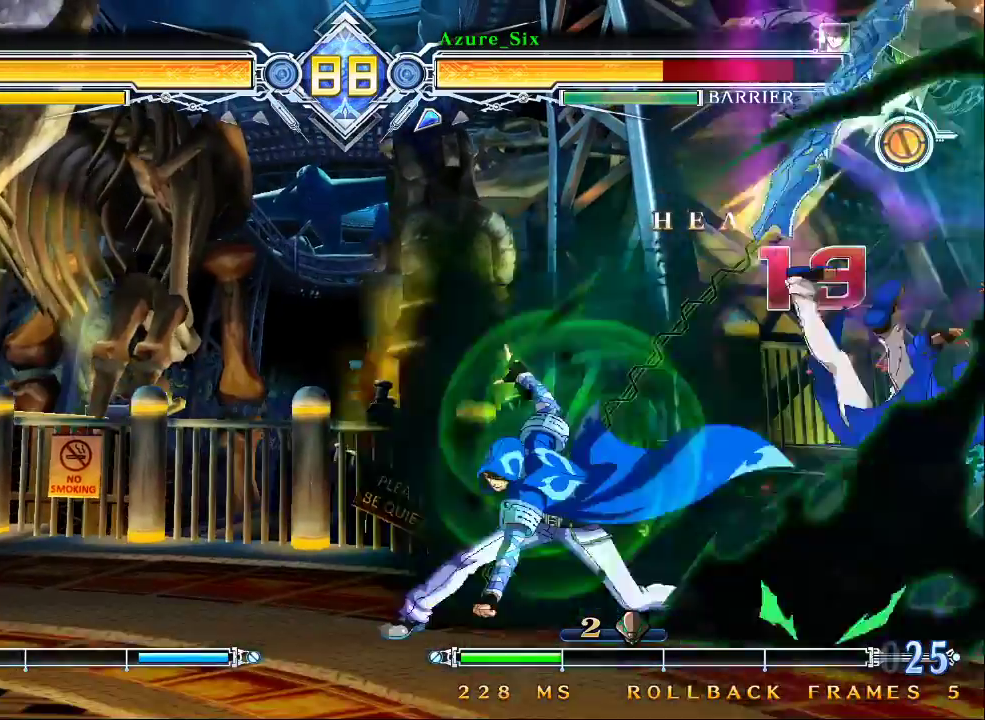
{"dt_ms": 500, "buttons": ["SQUARE"], "left_stick": "down-right", "events": [[467, "left_stick", "down-right"]]}
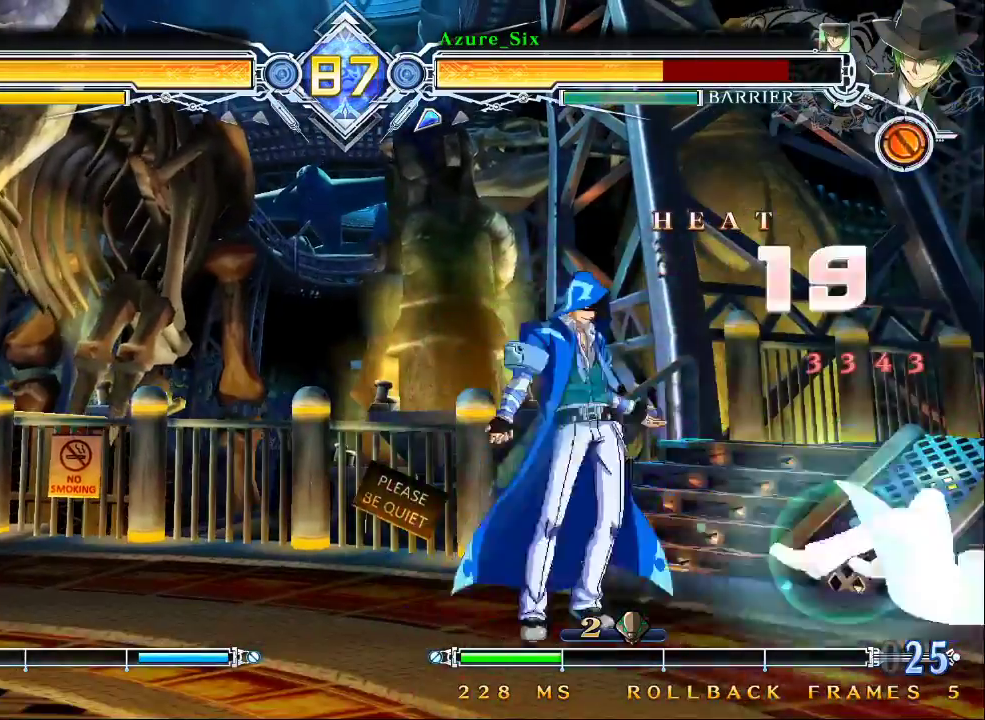
{"dt_ms": 500, "buttons": [], "left_stick": "up-right", "events": [[200, "SQUARE", "up"], [367, "left_stick", "up-right"]]}
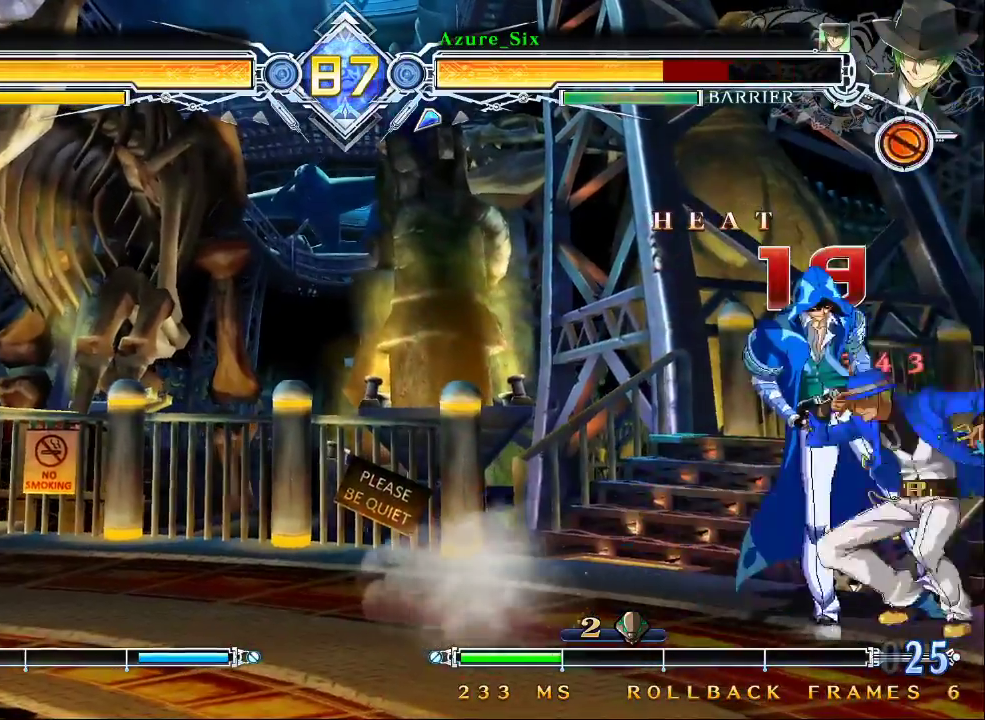
{"dt_ms": 500, "buttons": ["SQUARE"], "left_stick": "center", "events": [[133, "left_stick", "right"], [300, "left_stick", "down-right"], [433, "SQUARE", "down"], [500, "left_stick", "center"]]}
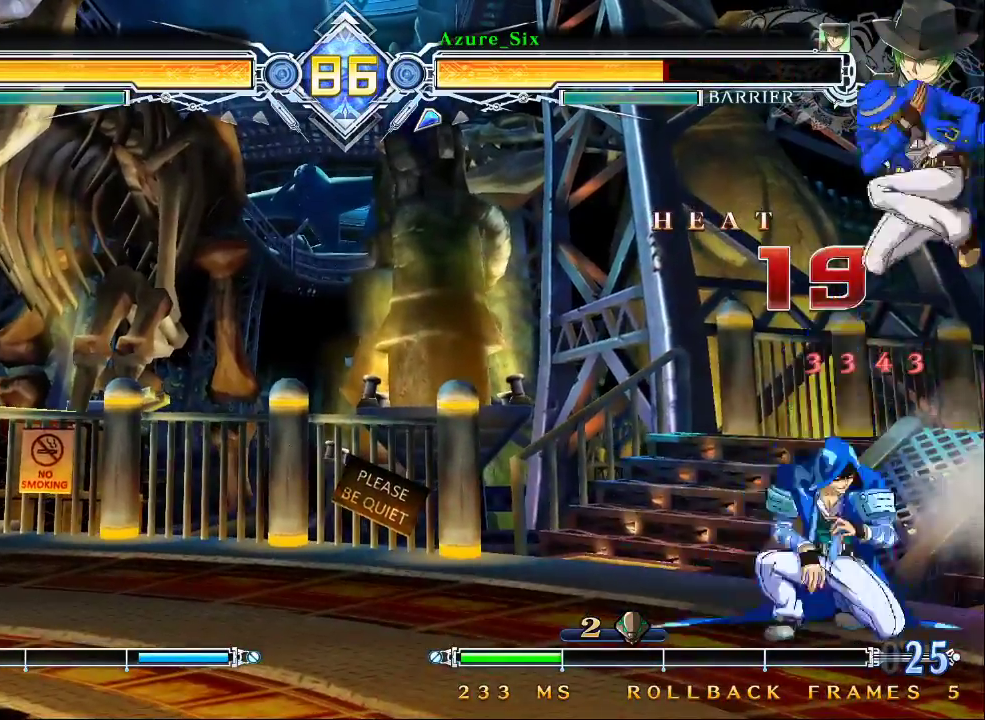
{"dt_ms": 500, "buttons": ["CIRCLE"], "left_stick": "center", "events": [[67, "SQUARE", "up"], [167, "left_stick", "left"], [233, "left_stick", "center"], [333, "left_stick", "left"], [433, "left_stick", "center"], [500, "CIRCLE", "down"]]}
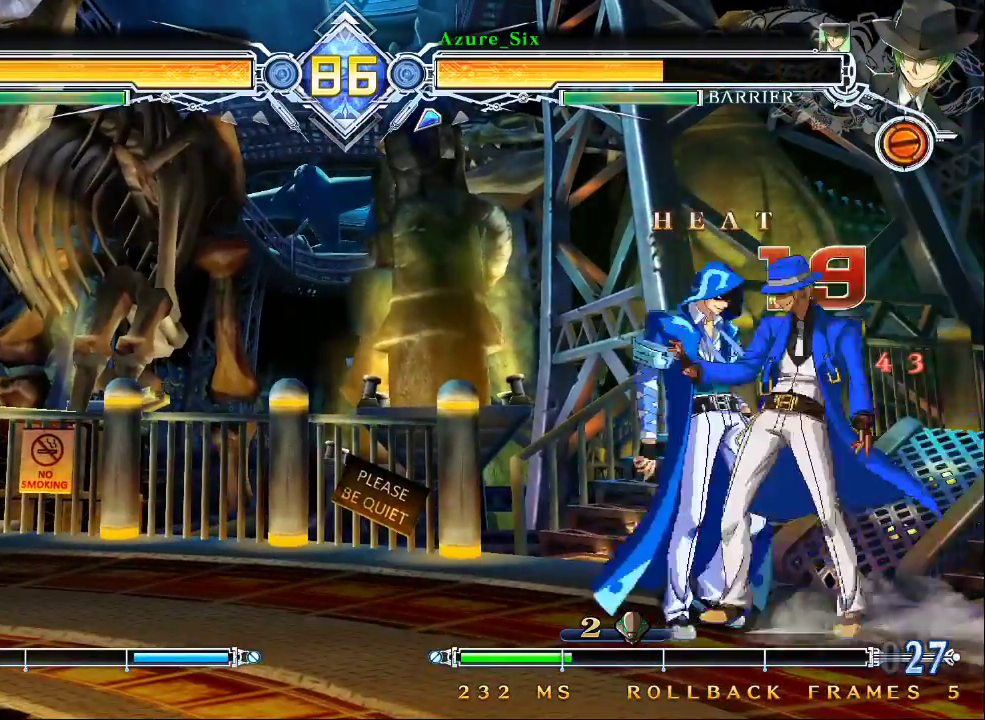
{"dt_ms": 500, "buttons": [], "left_stick": "center", "events": [[233, "CIRCLE", "up"]]}